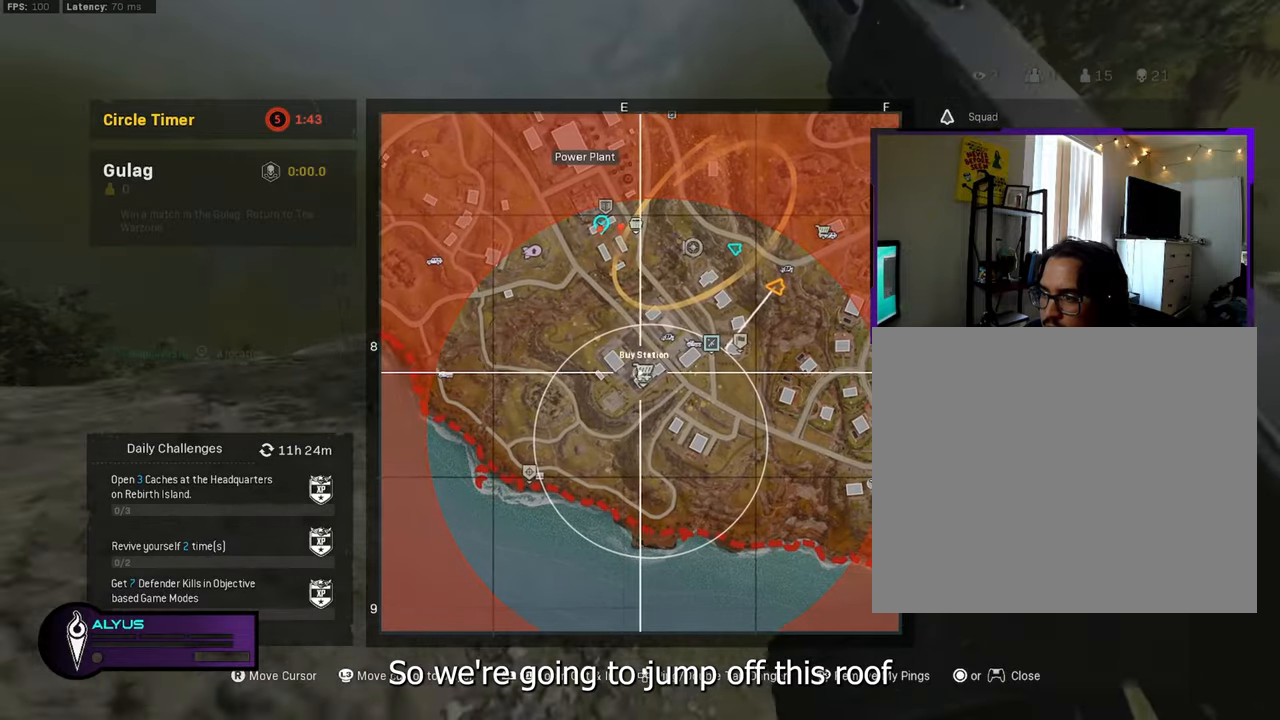
Gameplay with a controller (PlayStation layout); each line is a JSON object with the inputs held at the frame after it. "events" lists button and stick changes between this image and that frame as [ms after this image, input, new state], when the widget could be followed in between. Not read: TOUCHPAD.
{"buttons": [], "left_stick": "up", "right_stick": "center", "events": [[66, "DPAD_UP", "down"], [150, "DPAD_UP", "up"], [283, "left_stick", "up"], [400, "right_stick", "left"], [500, "right_stick", "center"]]}
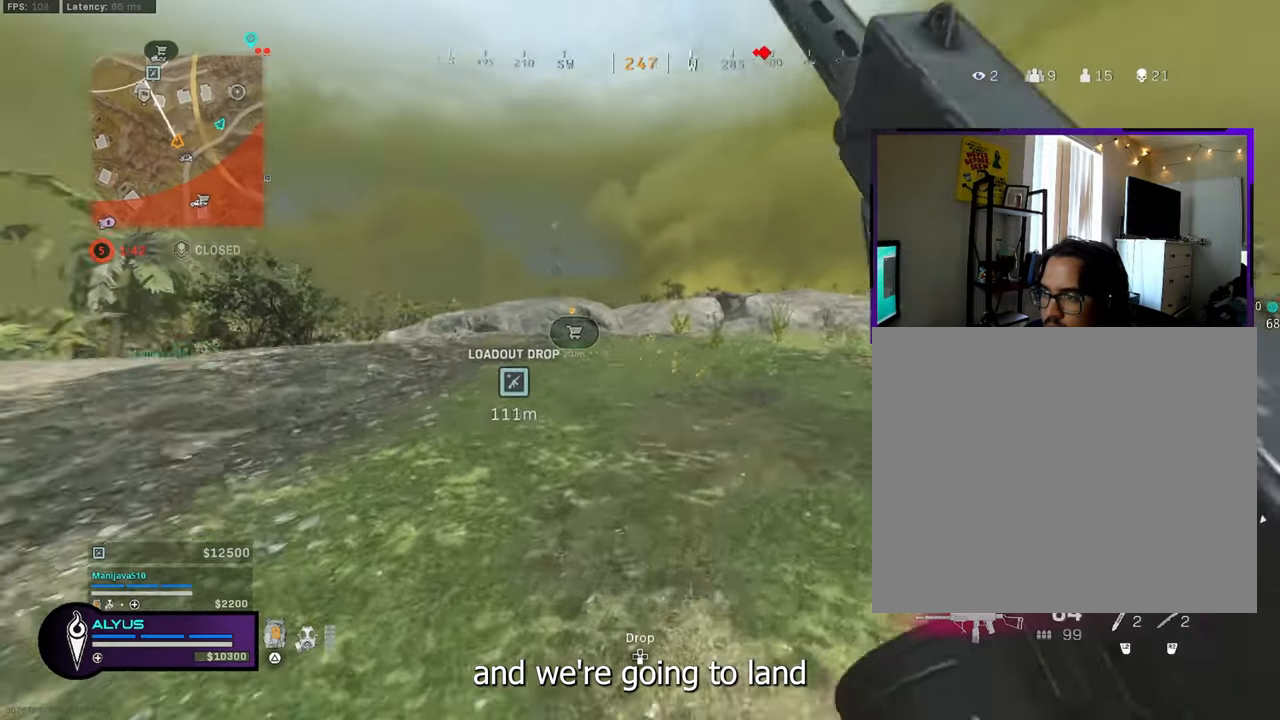
{"buttons": [], "left_stick": "up", "right_stick": "center", "events": [[150, "CROSS", "down"], [300, "CROSS", "up"]]}
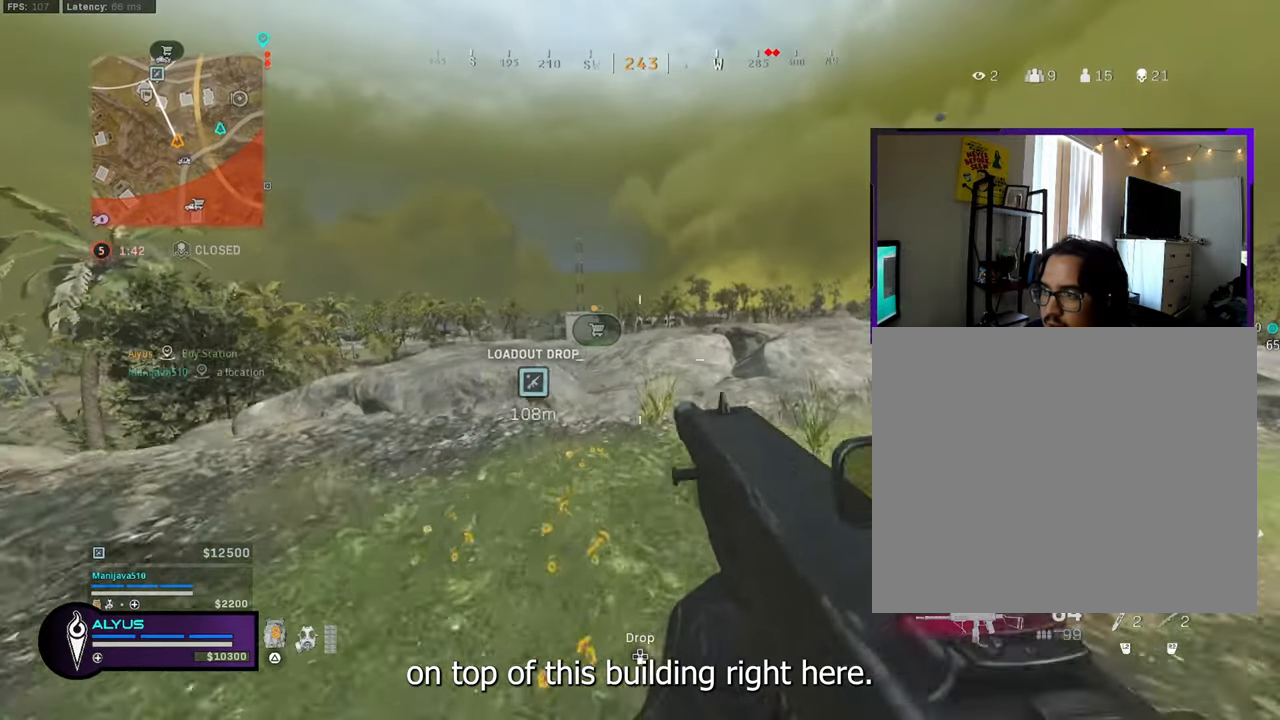
{"buttons": ["R3"], "left_stick": "up-right", "right_stick": "center", "events": [[400, "R3", "down"], [400, "left_stick", "up-right"]]}
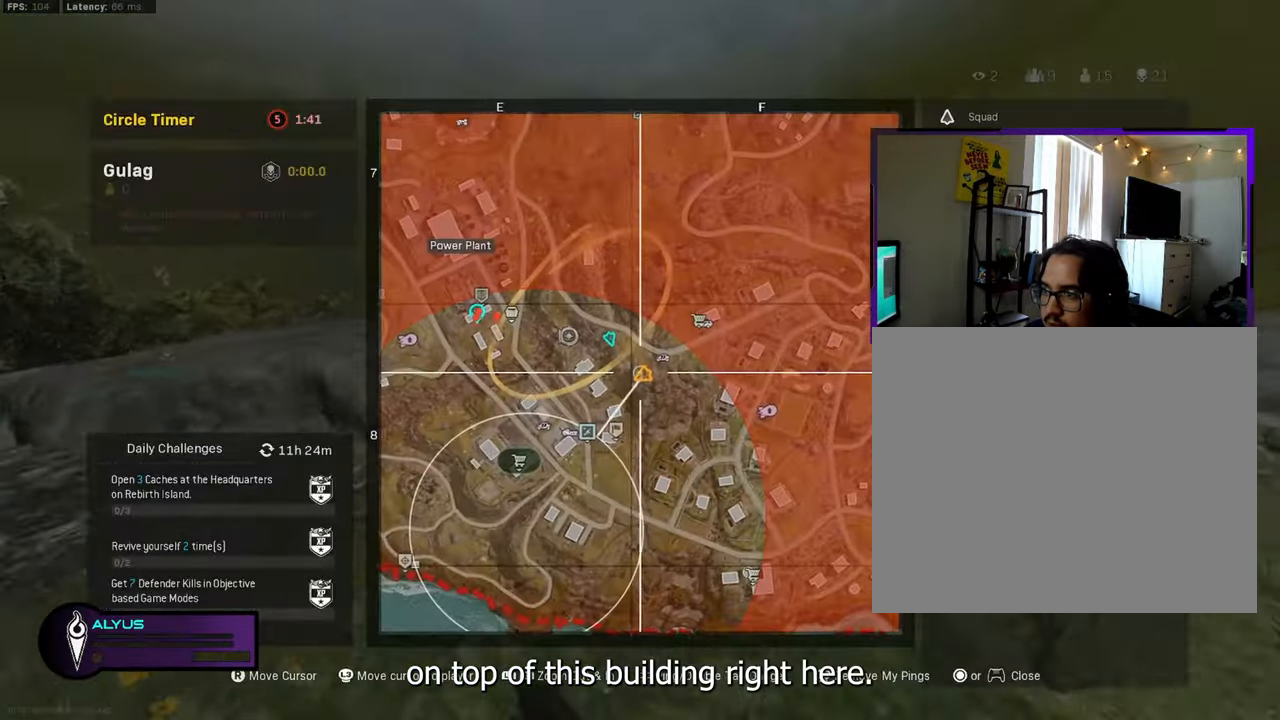
{"buttons": [], "left_stick": "down-right", "right_stick": "center", "events": [[66, "R3", "up"], [183, "left_stick", "down-right"]]}
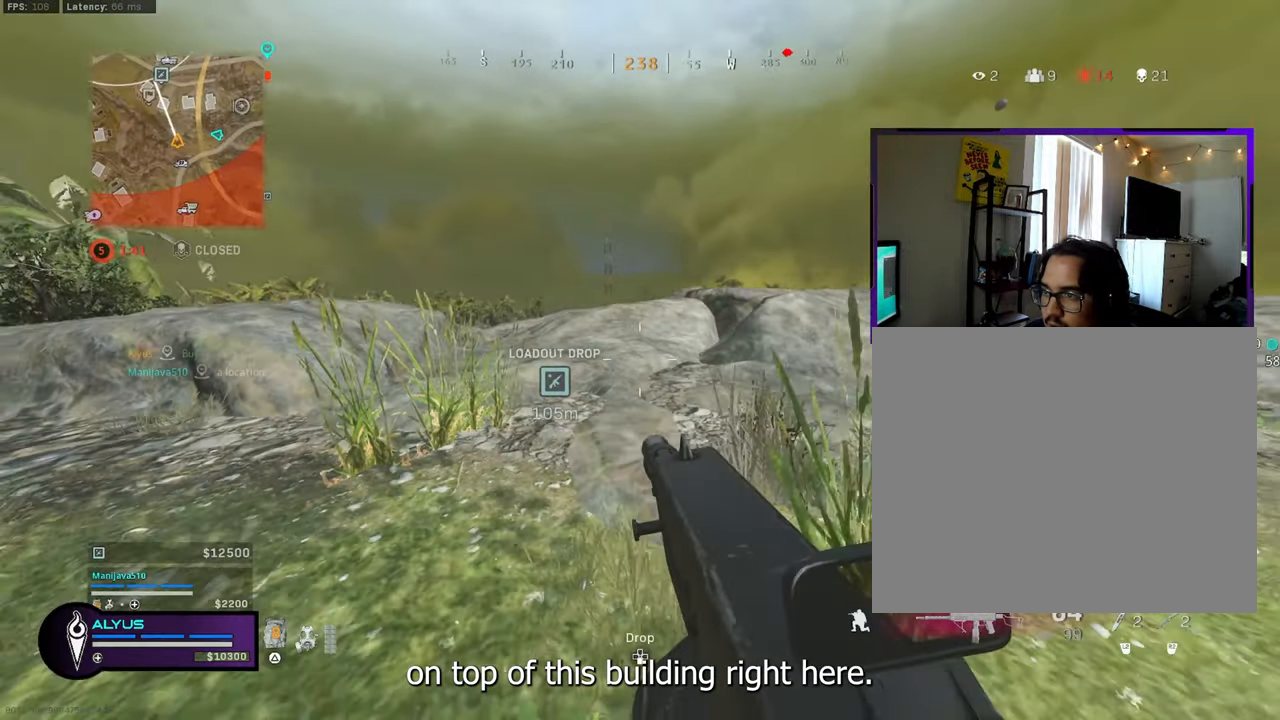
{"buttons": [], "left_stick": "up-right", "right_stick": "center", "events": [[200, "left_stick", "up-right"], [266, "TRIANGLE", "down"], [366, "TRIANGLE", "up"]]}
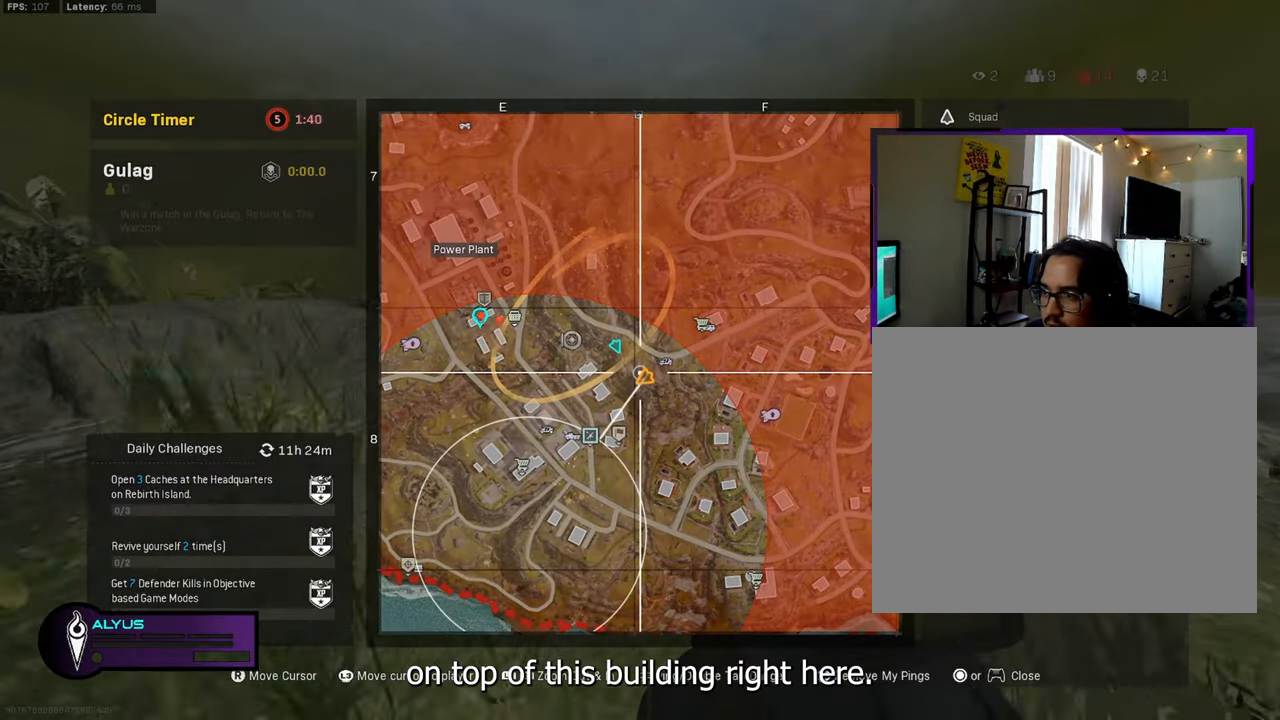
{"buttons": [], "left_stick": "up", "right_stick": "center", "events": [[200, "left_stick", "up"], [333, "right_stick", "down-left"], [433, "right_stick", "center"]]}
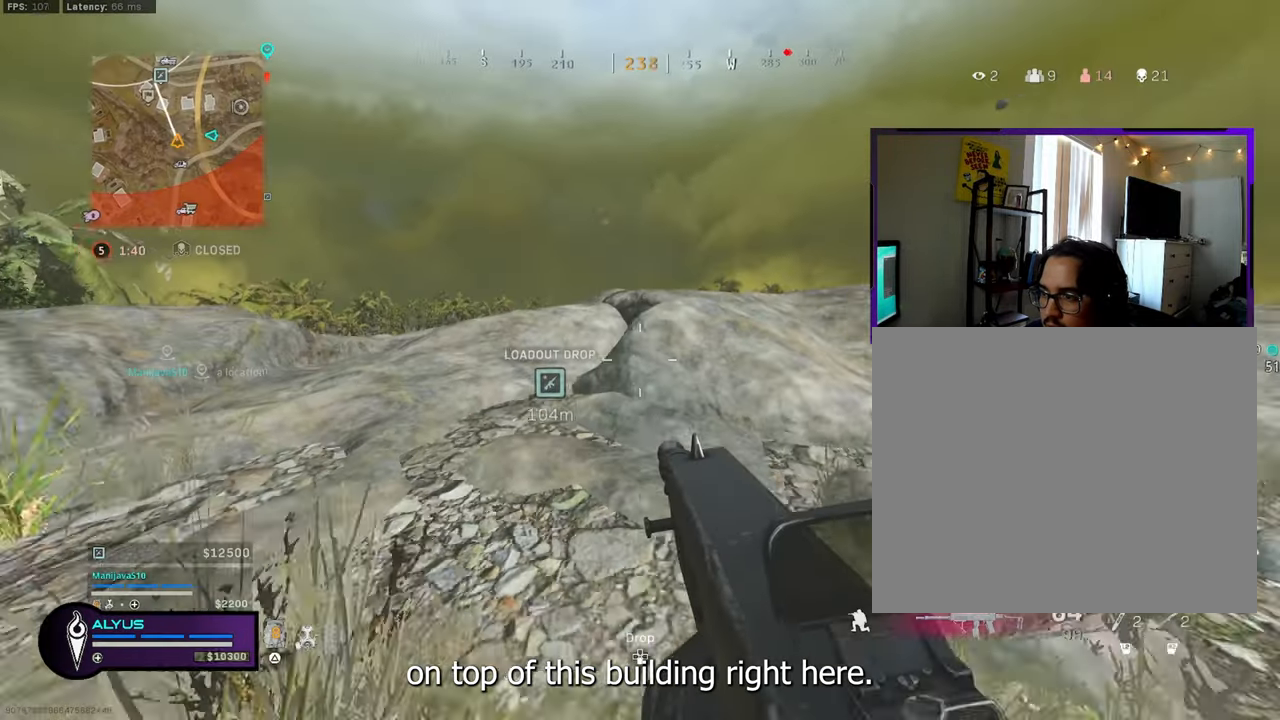
{"buttons": ["L3"], "left_stick": "up", "right_stick": "center", "events": [[450, "L3", "down"]]}
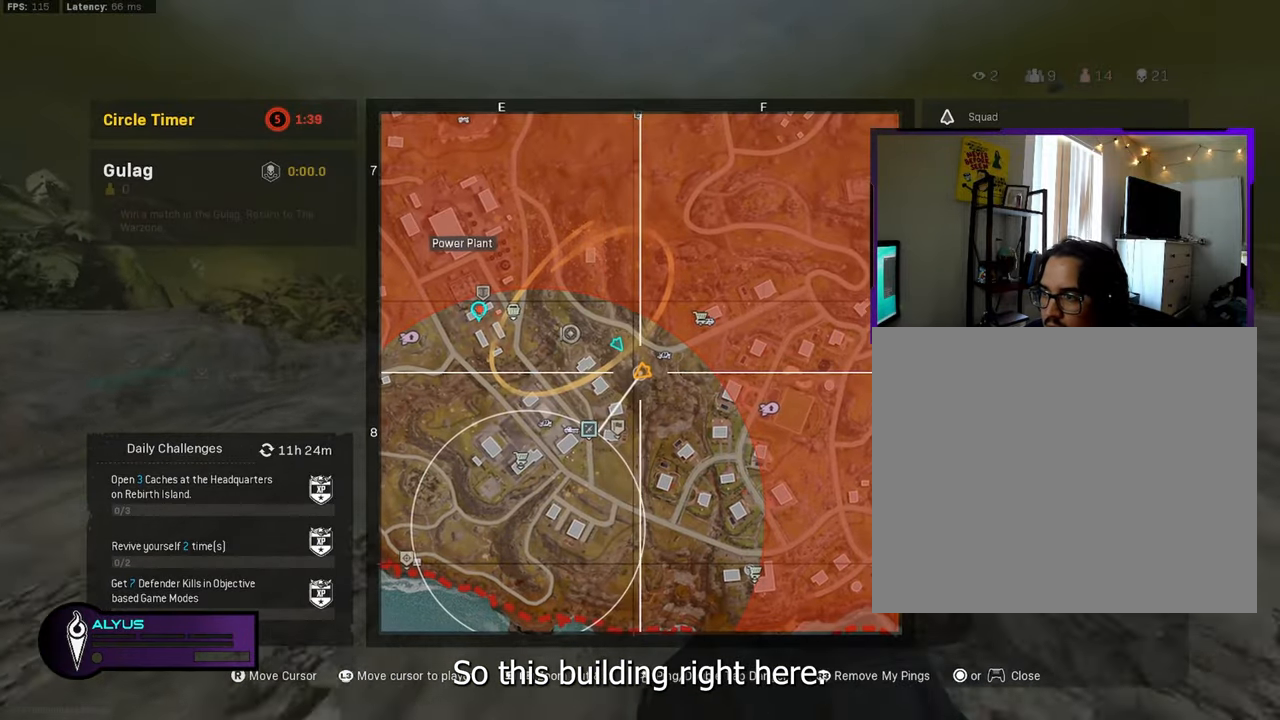
{"buttons": [], "left_stick": "center", "right_stick": "down-left", "events": [[66, "L3", "up"], [233, "left_stick", "center"], [366, "right_stick", "down-left"]]}
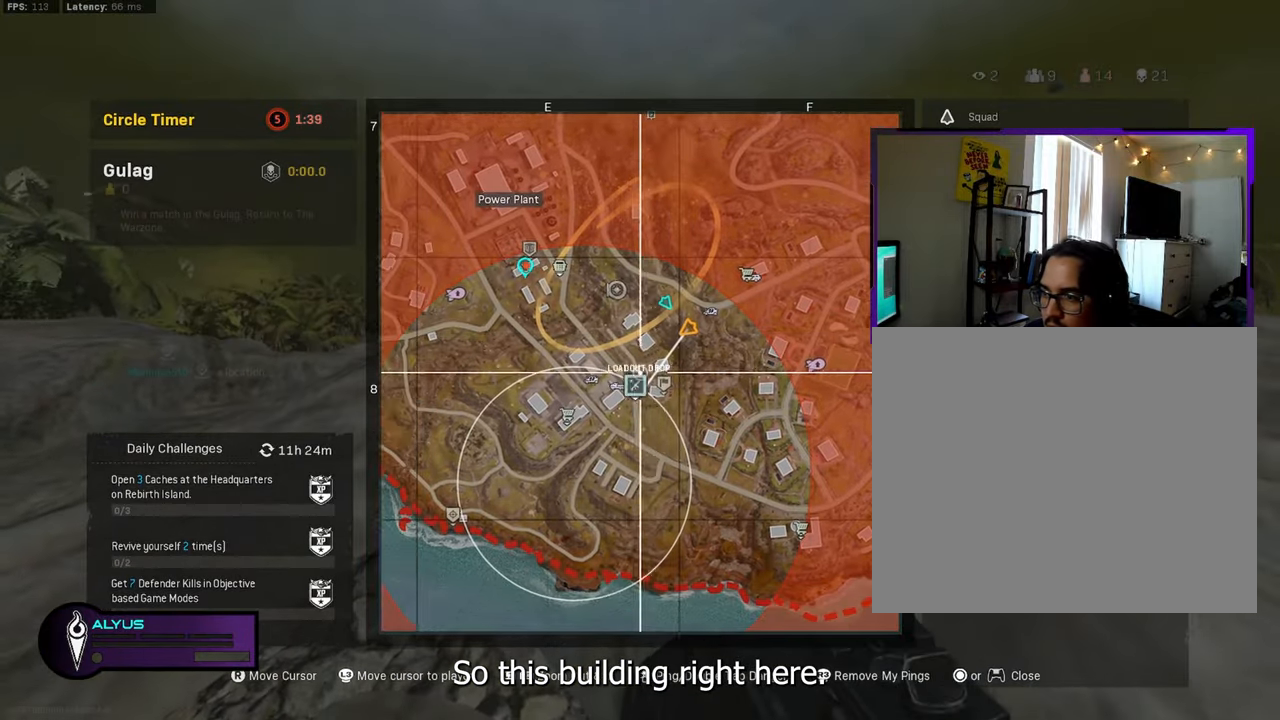
{"buttons": [], "left_stick": "center", "right_stick": "center", "events": [[133, "right_stick", "center"]]}
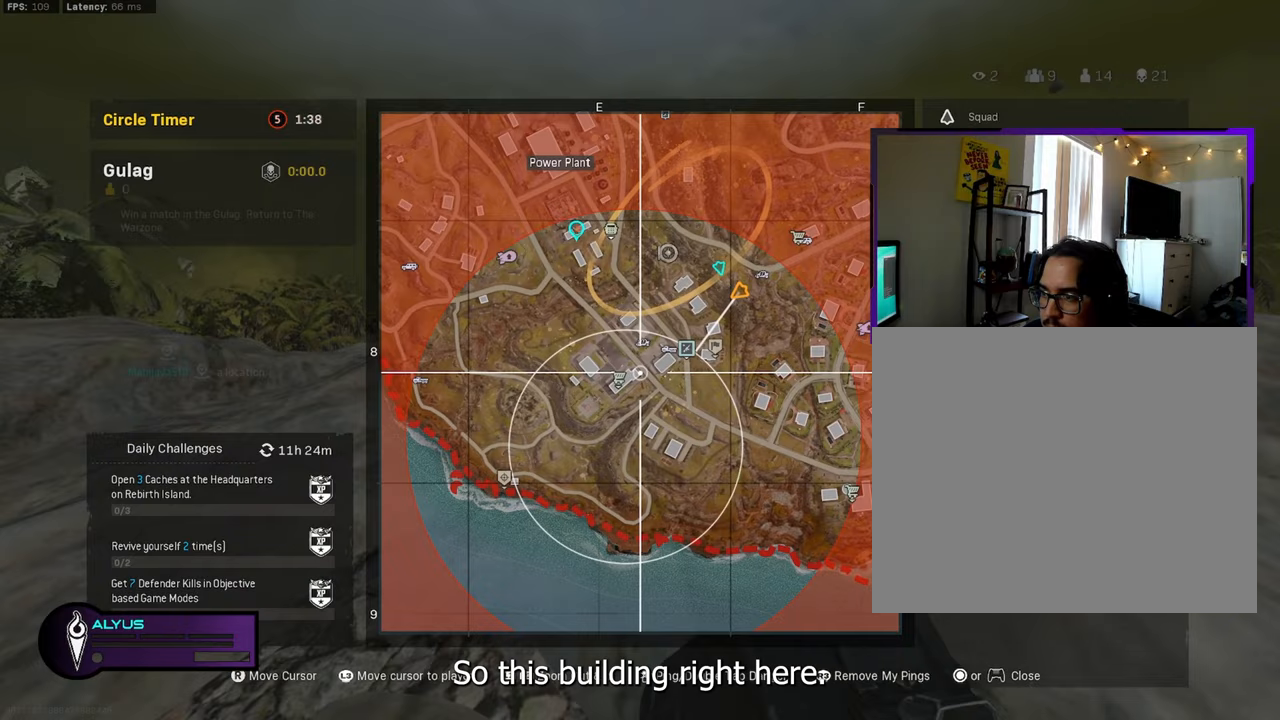
{"buttons": [], "left_stick": "up", "right_stick": "center", "events": [[183, "DPAD_UP", "down"], [283, "DPAD_UP", "up"], [383, "left_stick", "up"]]}
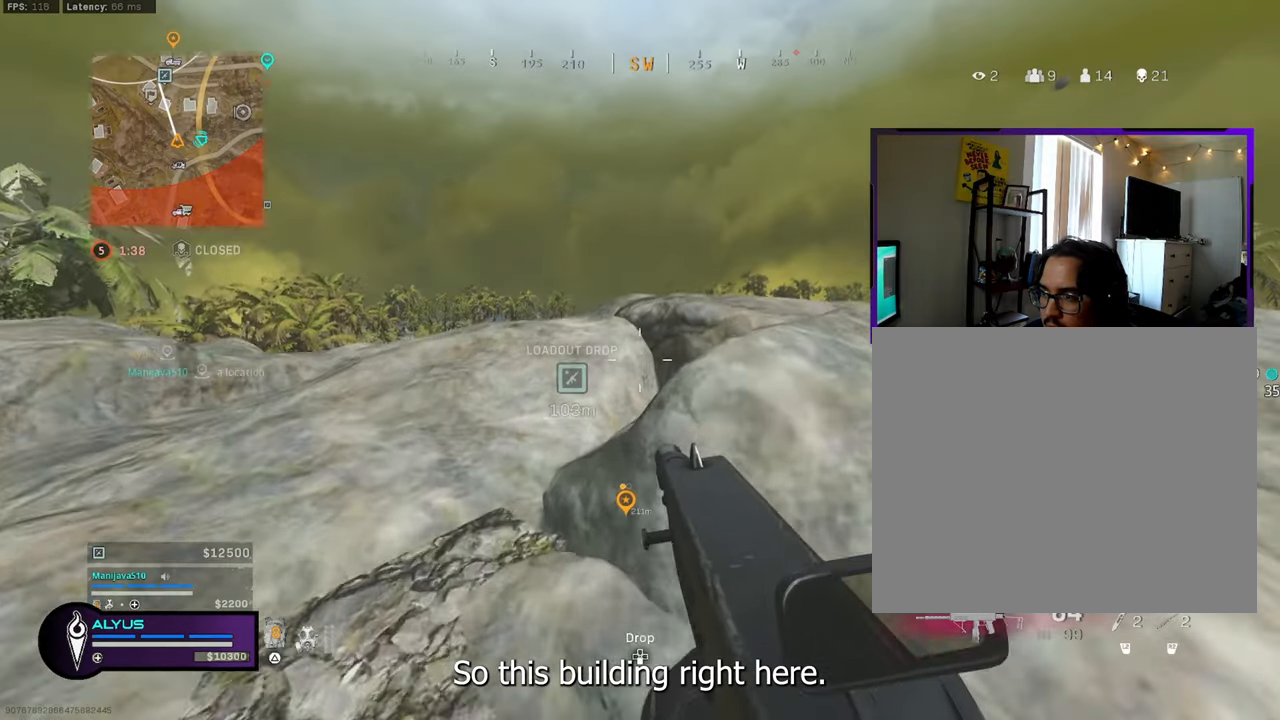
{"buttons": [], "left_stick": "center", "right_stick": "center", "events": [[117, "CROSS", "down"], [217, "CROSS", "up"], [283, "left_stick", "center"], [317, "TRIANGLE", "down"], [400, "TRIANGLE", "up"]]}
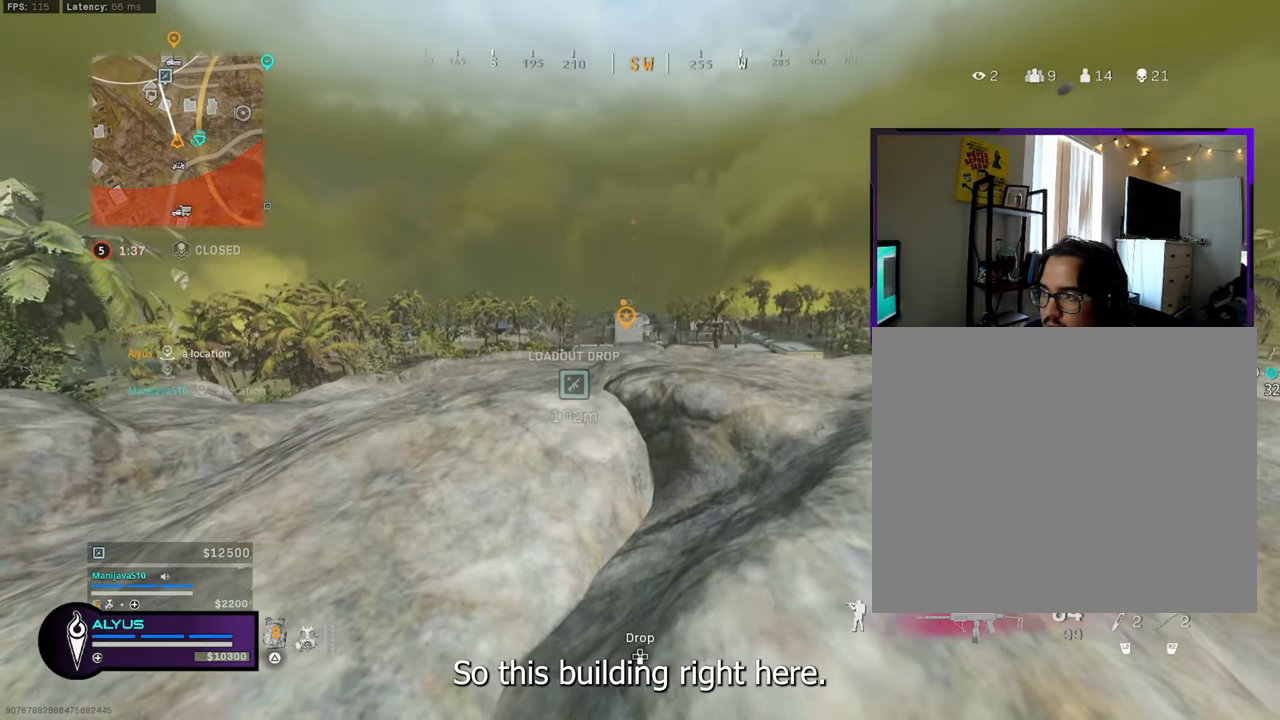
{"buttons": ["L1"], "left_stick": "right", "right_stick": "center", "events": [[33, "left_stick", "up-right"], [133, "left_stick", "right"], [267, "L1", "down"], [317, "left_stick", "center"], [400, "left_stick", "right"]]}
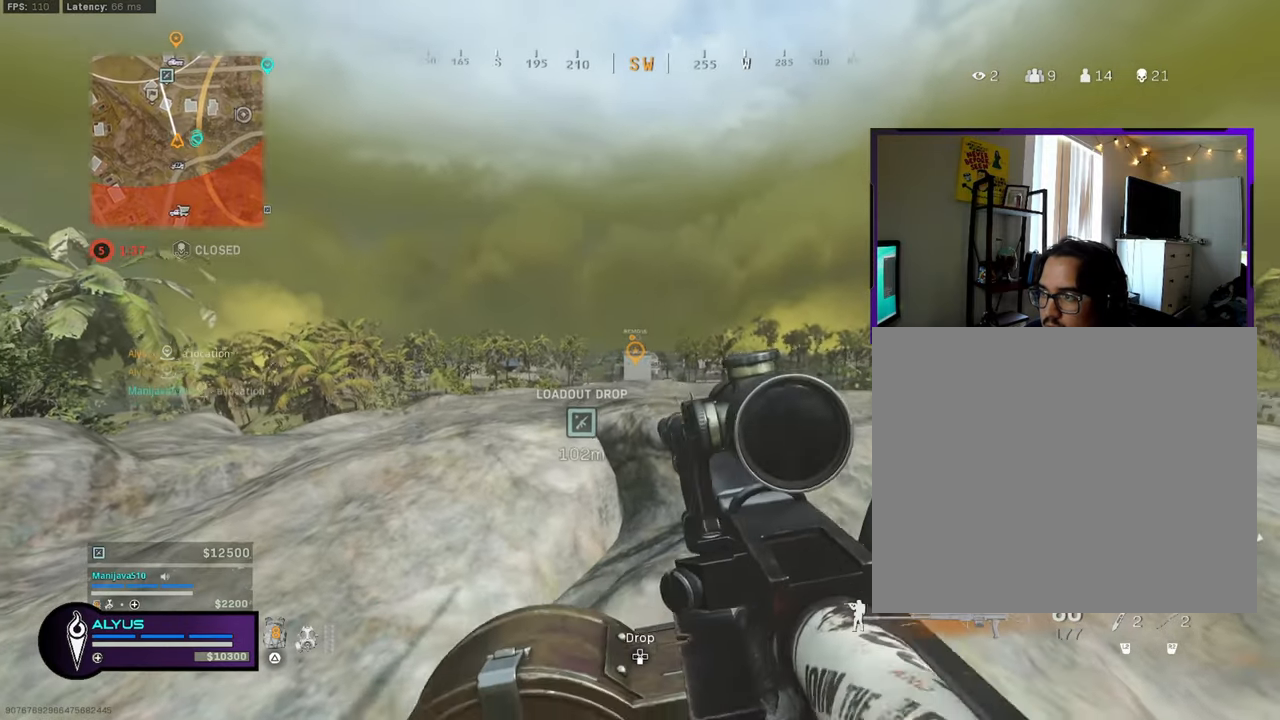
{"buttons": ["L1"], "left_stick": "center", "right_stick": "center", "events": [[117, "left_stick", "center"]]}
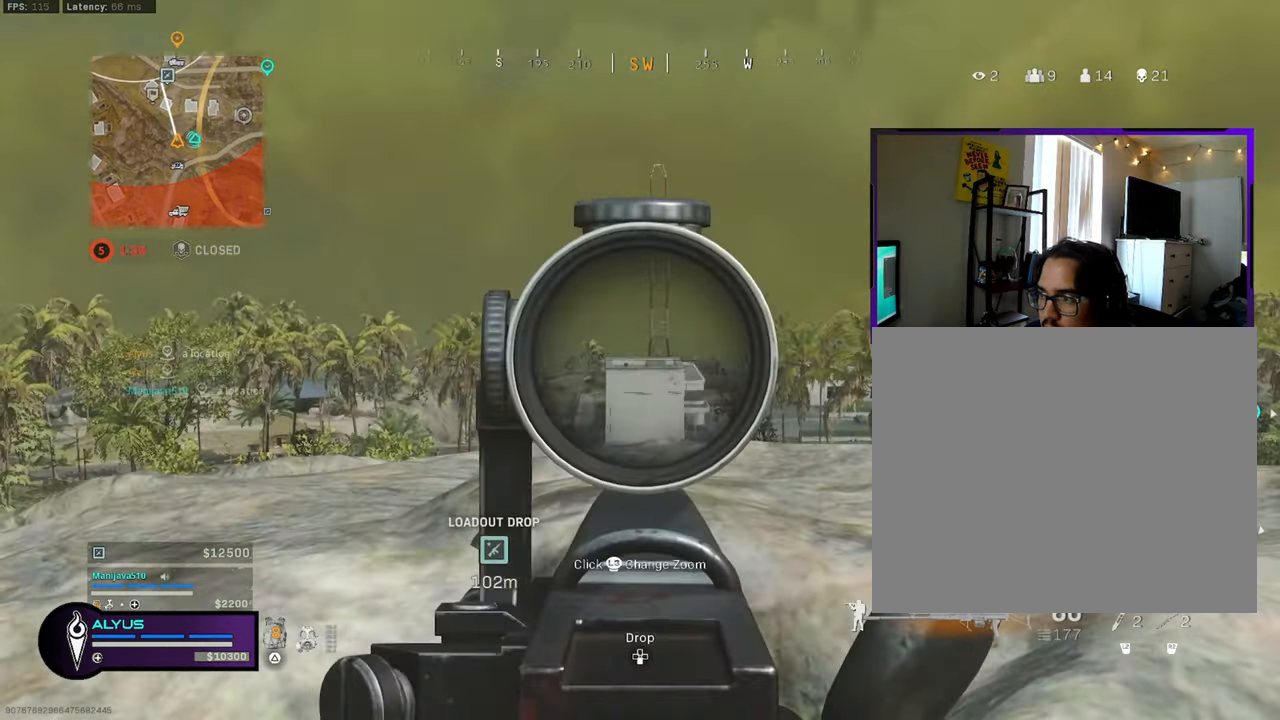
{"buttons": ["L1"], "left_stick": "center", "right_stick": "center", "events": [[33, "L3", "down"], [150, "L3", "up"]]}
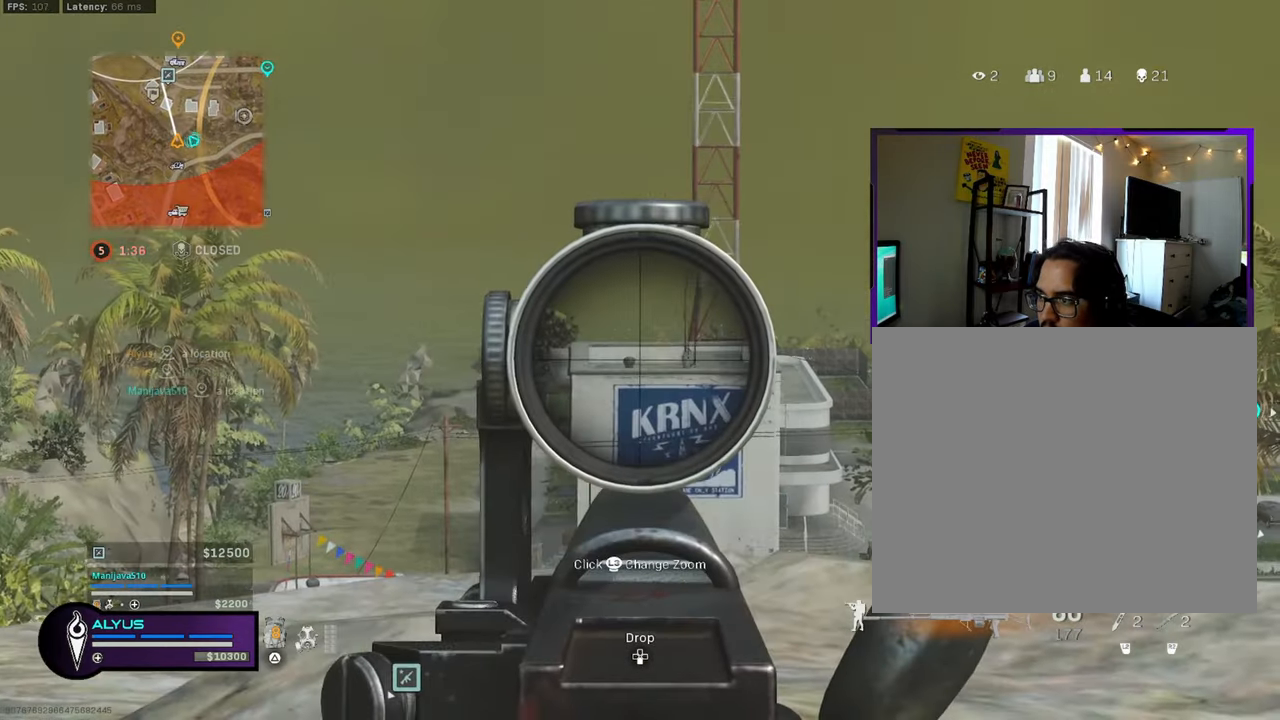
{"buttons": ["L1"], "left_stick": "up-right", "right_stick": "down", "events": [[100, "left_stick", "right"], [283, "L3", "down"], [400, "L3", "up"], [400, "left_stick", "up-right"], [400, "right_stick", "down"]]}
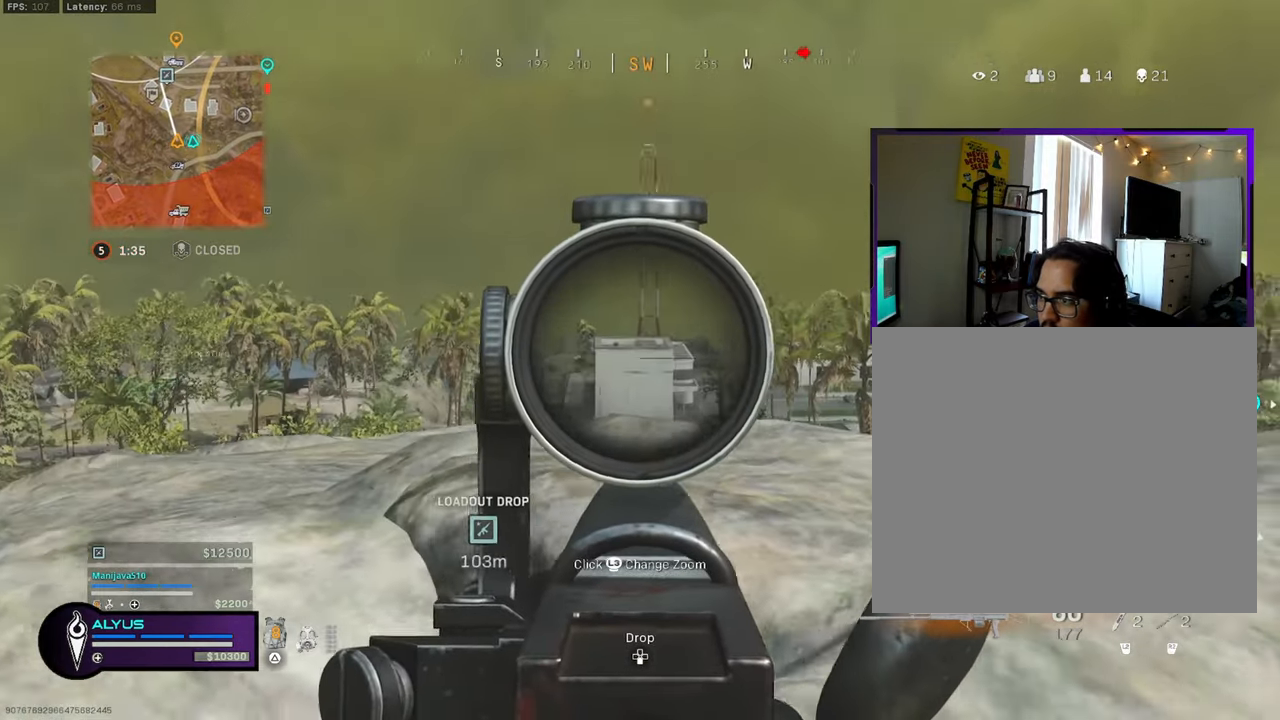
{"buttons": ["L1"], "left_stick": "up-right", "right_stick": "down", "events": [[167, "CROSS", "down"], [267, "CROSS", "up"]]}
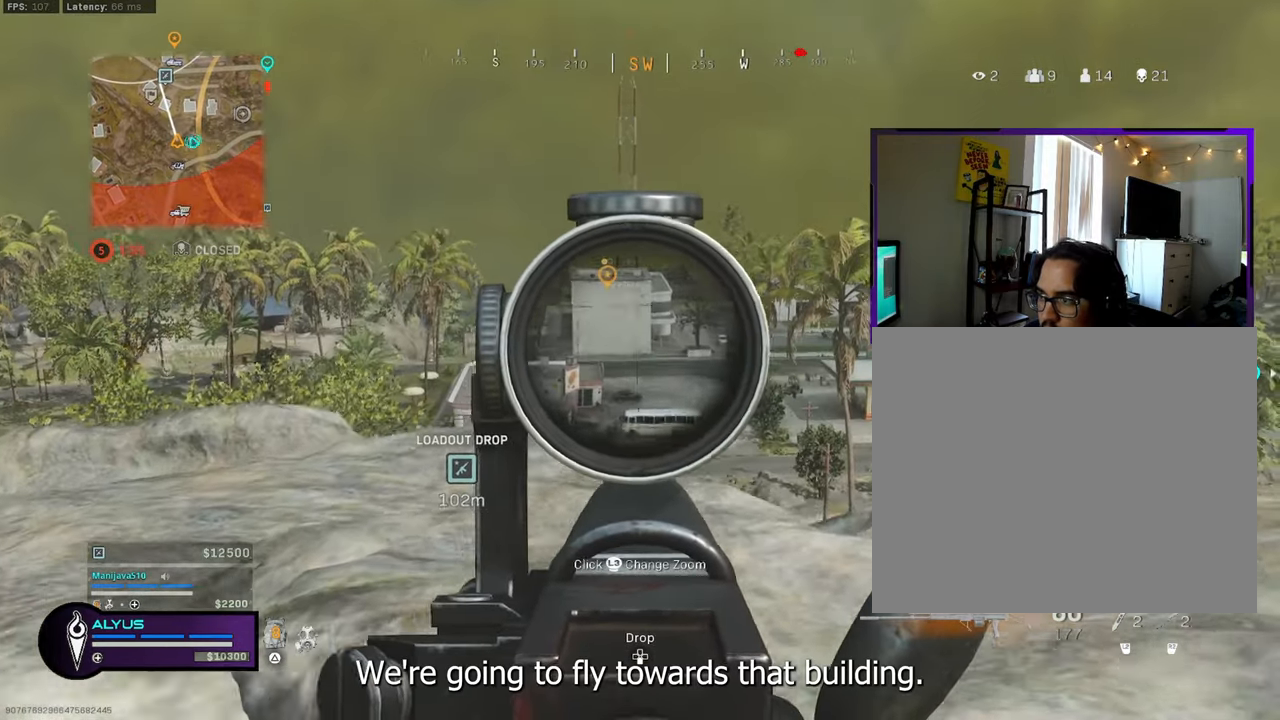
{"buttons": ["TRIANGLE"], "left_stick": "center", "right_stick": "center", "events": [[33, "L1", "up"], [33, "right_stick", "center"], [433, "TRIANGLE", "down"], [450, "left_stick", "center"]]}
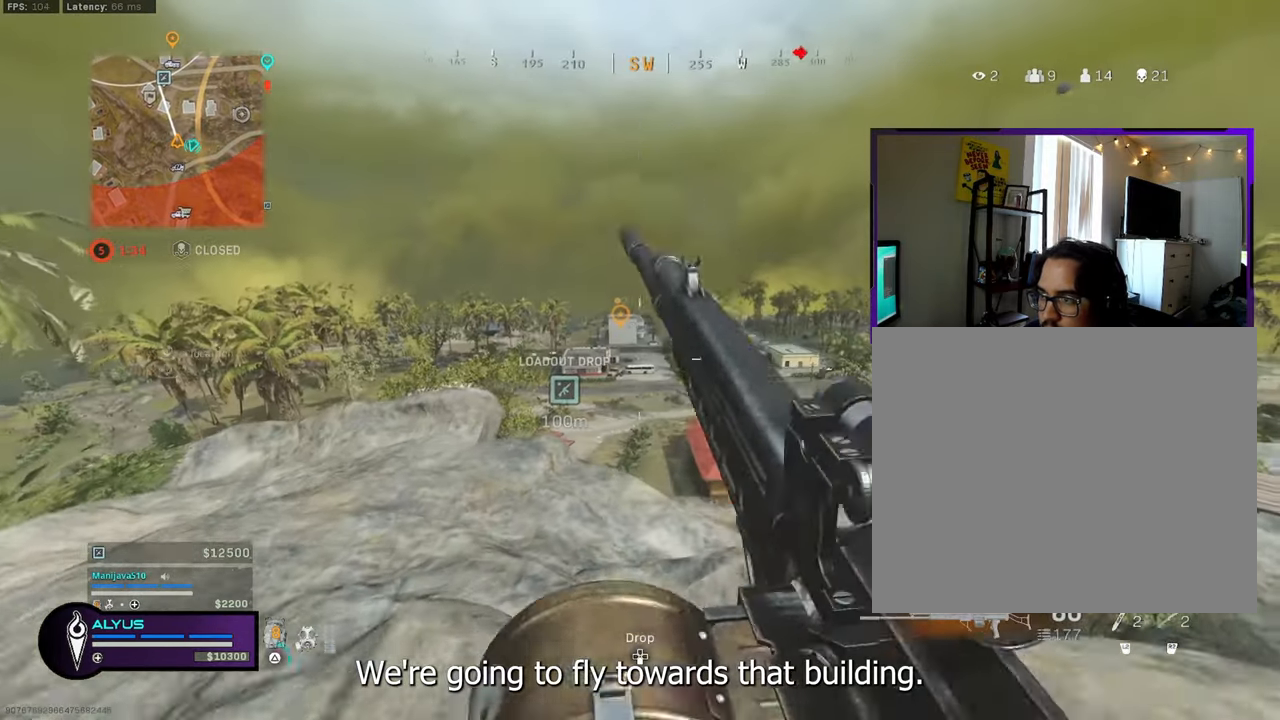
{"buttons": [], "left_stick": "center", "right_stick": "right", "events": [[33, "TRIANGLE", "up"], [33, "left_stick", "down-left"], [283, "right_stick", "right"], [417, "left_stick", "center"]]}
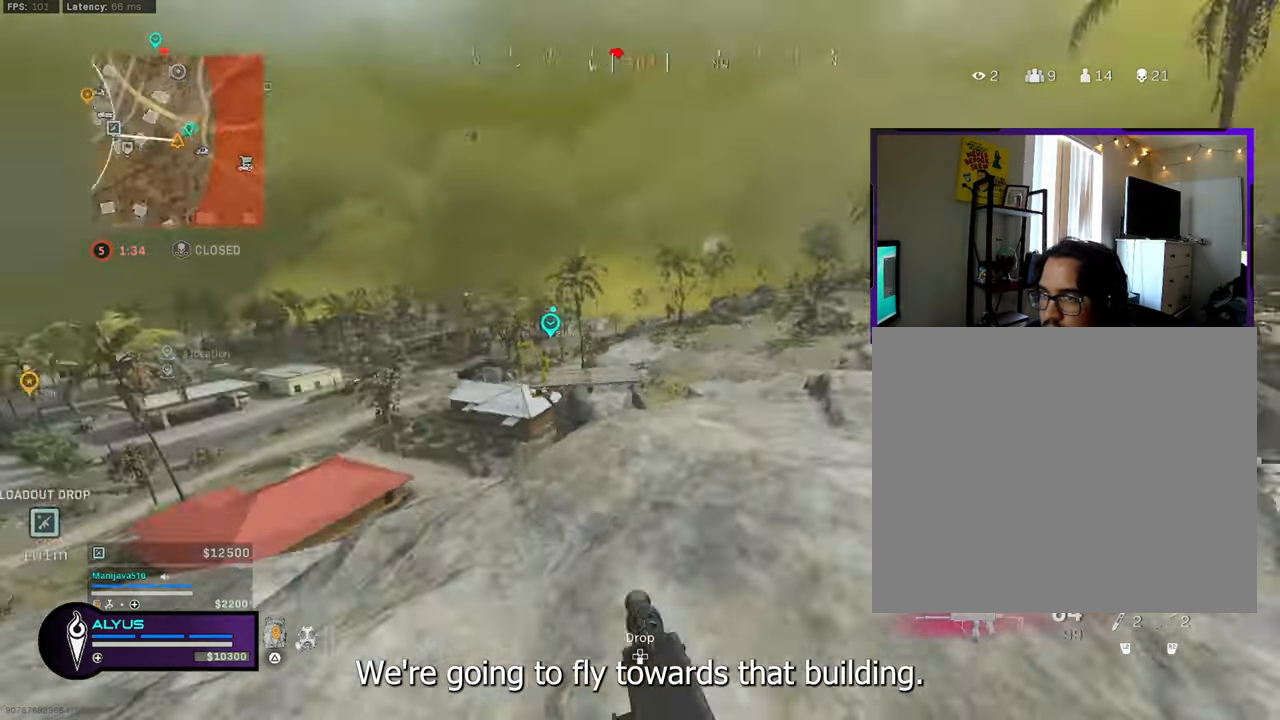
{"buttons": [], "left_stick": "center", "right_stick": "center", "events": [[67, "right_stick", "center"], [150, "left_stick", "down-left"], [233, "left_stick", "center"]]}
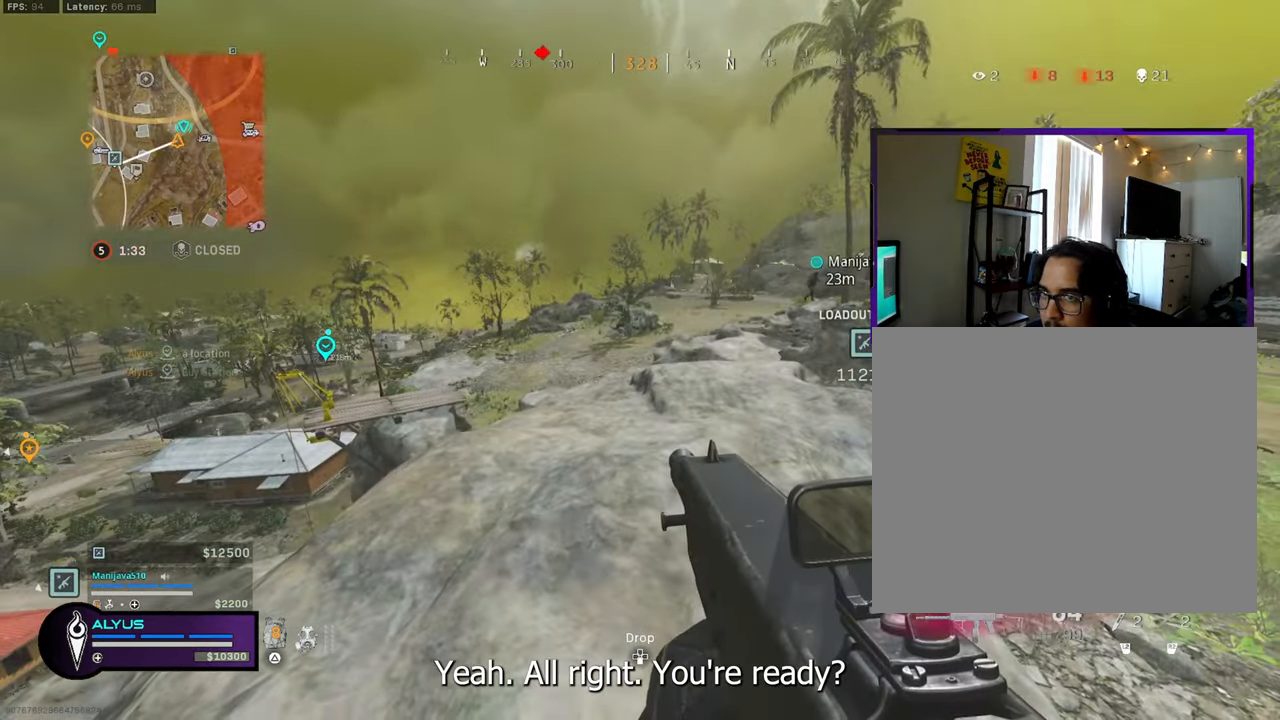
{"buttons": [], "left_stick": "up-right", "right_stick": "left", "events": [[17, "left_stick", "left"], [150, "left_stick", "center"], [284, "left_stick", "right"], [350, "left_stick", "up-right"], [434, "right_stick", "left"]]}
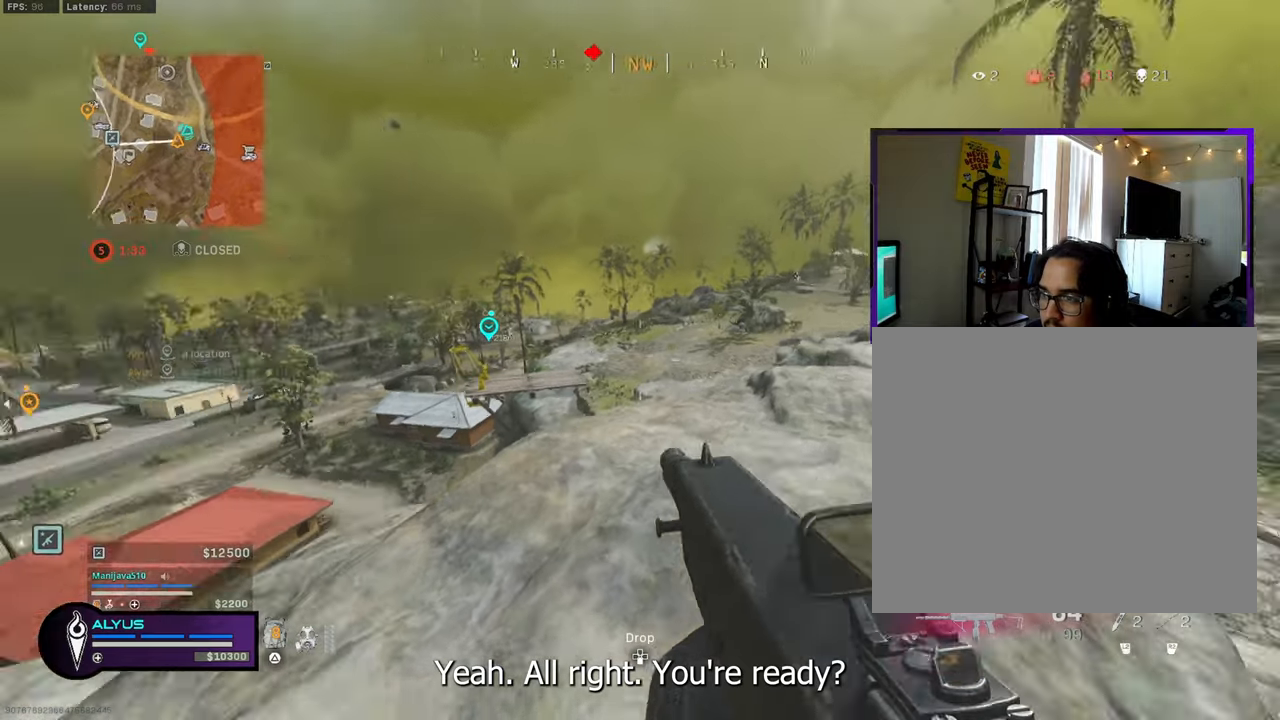
{"buttons": [], "left_stick": "right", "right_stick": "center", "events": [[134, "right_stick", "center"], [284, "left_stick", "right"], [317, "right_stick", "left"], [434, "right_stick", "center"]]}
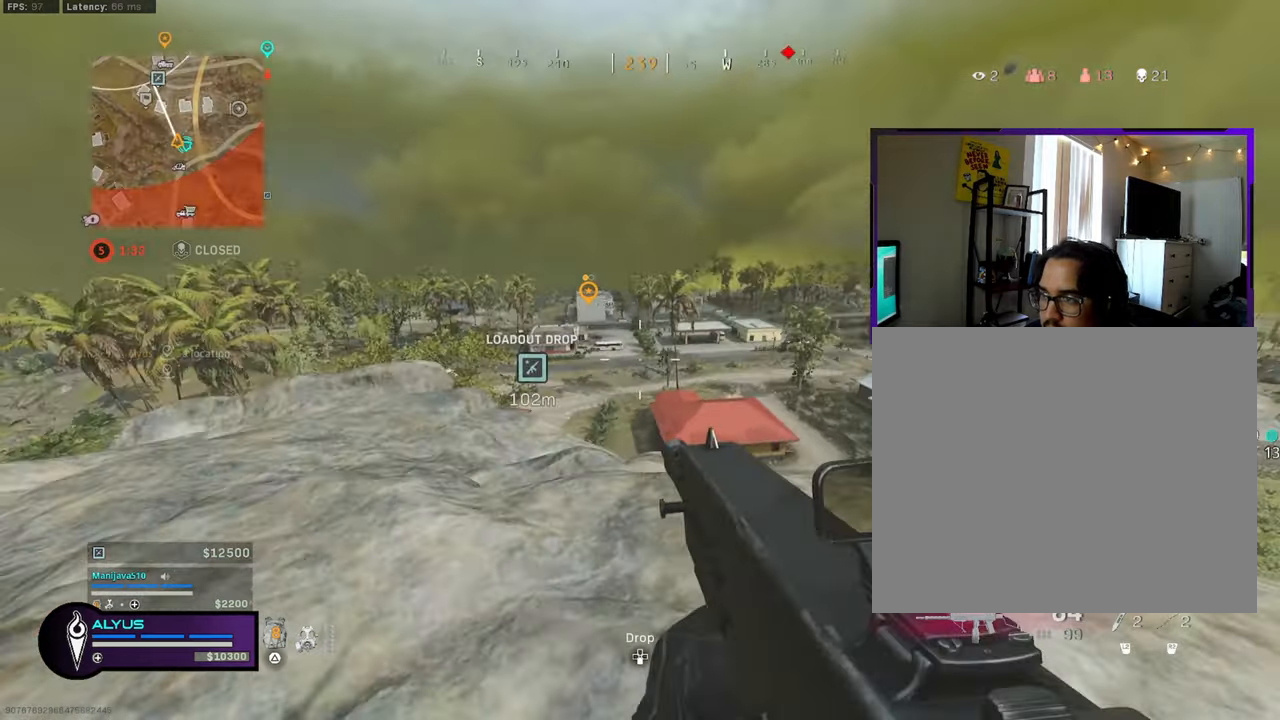
{"buttons": [], "left_stick": "center", "right_stick": "center", "events": [[200, "left_stick", "up-right"], [384, "left_stick", "center"]]}
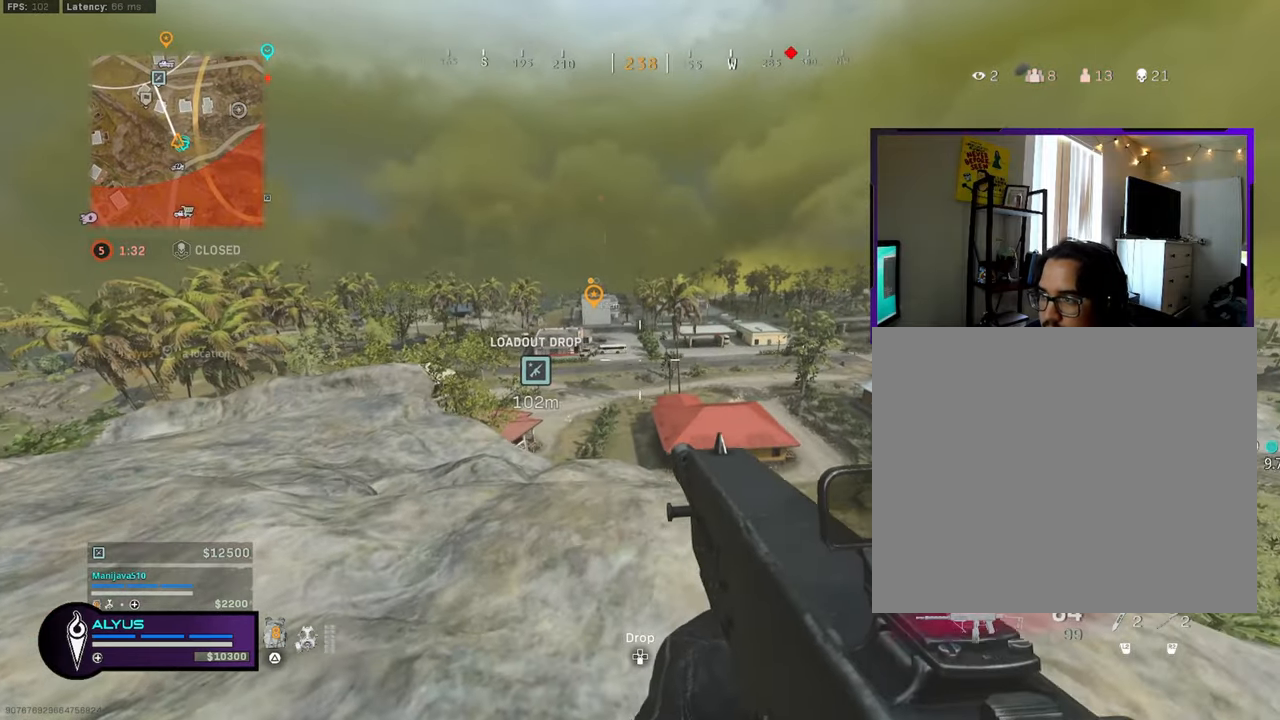
{"buttons": ["L3"], "left_stick": "up", "right_stick": "center", "events": [[300, "left_stick", "up"], [400, "L3", "down"]]}
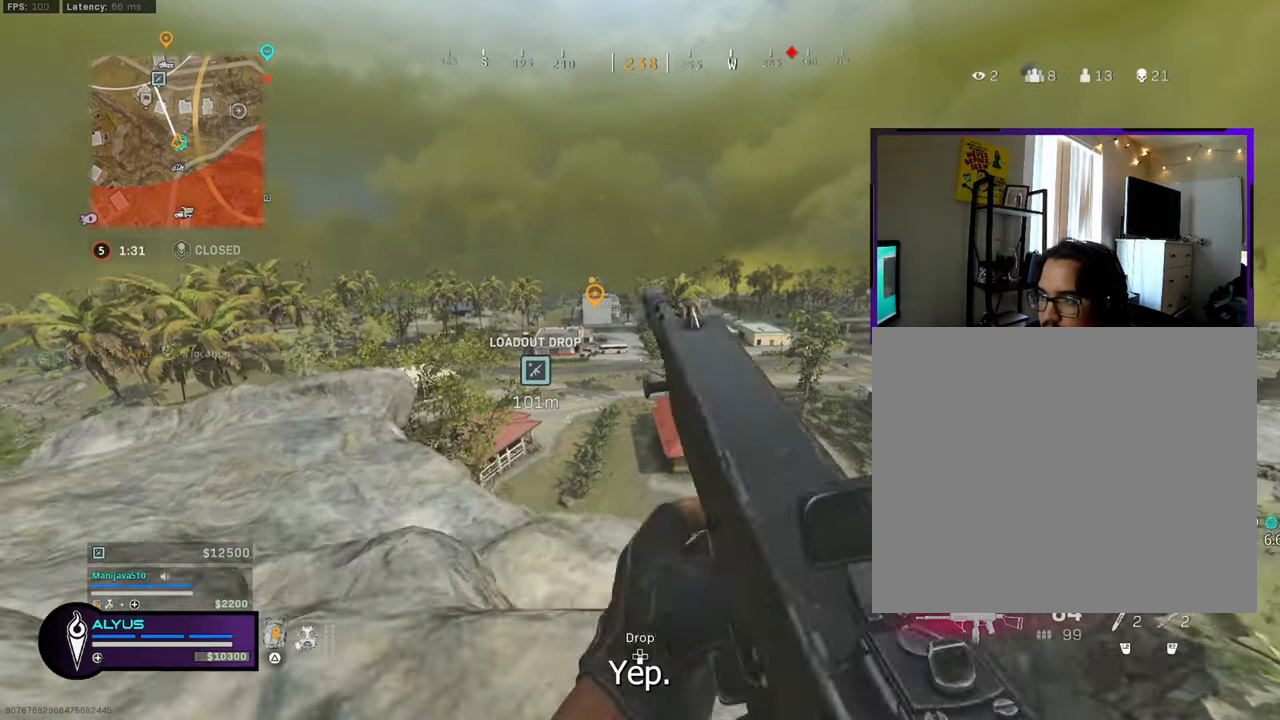
{"buttons": ["CROSS"], "left_stick": "up", "right_stick": "center", "events": [[234, "CROSS", "down"], [350, "L3", "up"], [367, "CROSS", "up"], [434, "CROSS", "down"]]}
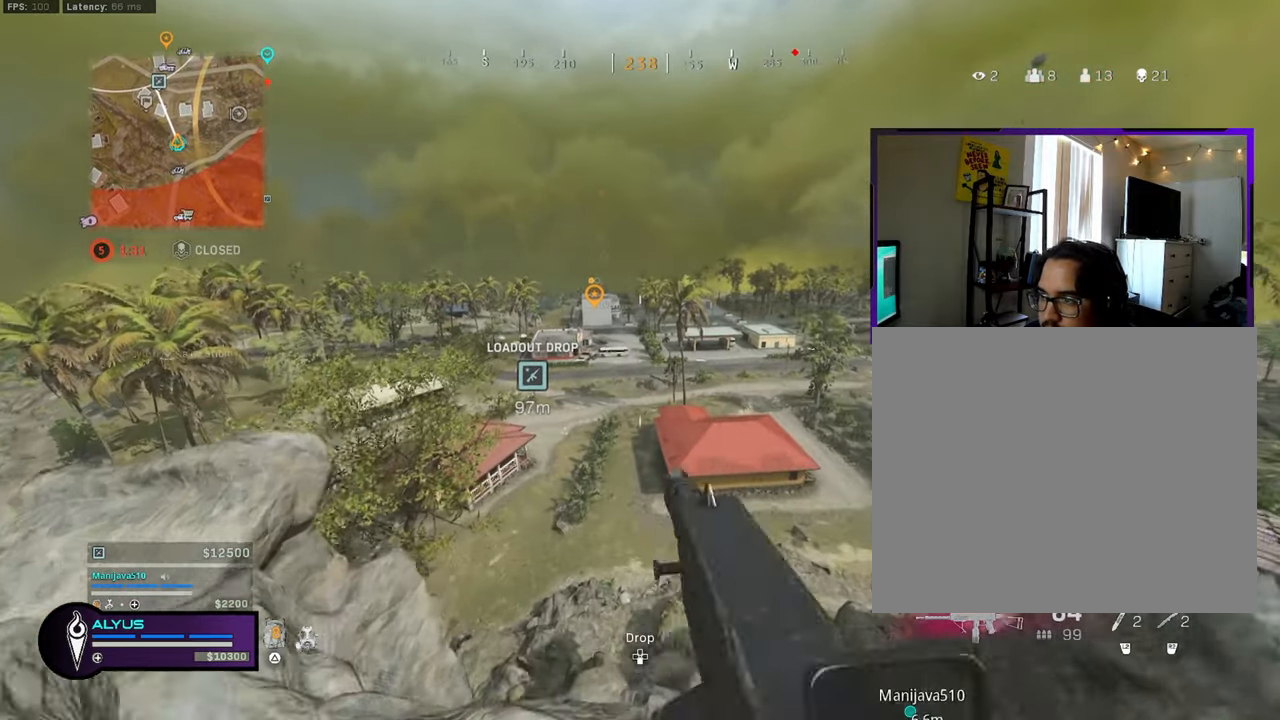
{"buttons": [], "left_stick": "up", "right_stick": "center", "events": [[317, "CROSS", "up"], [400, "CROSS", "down"], [467, "CROSS", "up"]]}
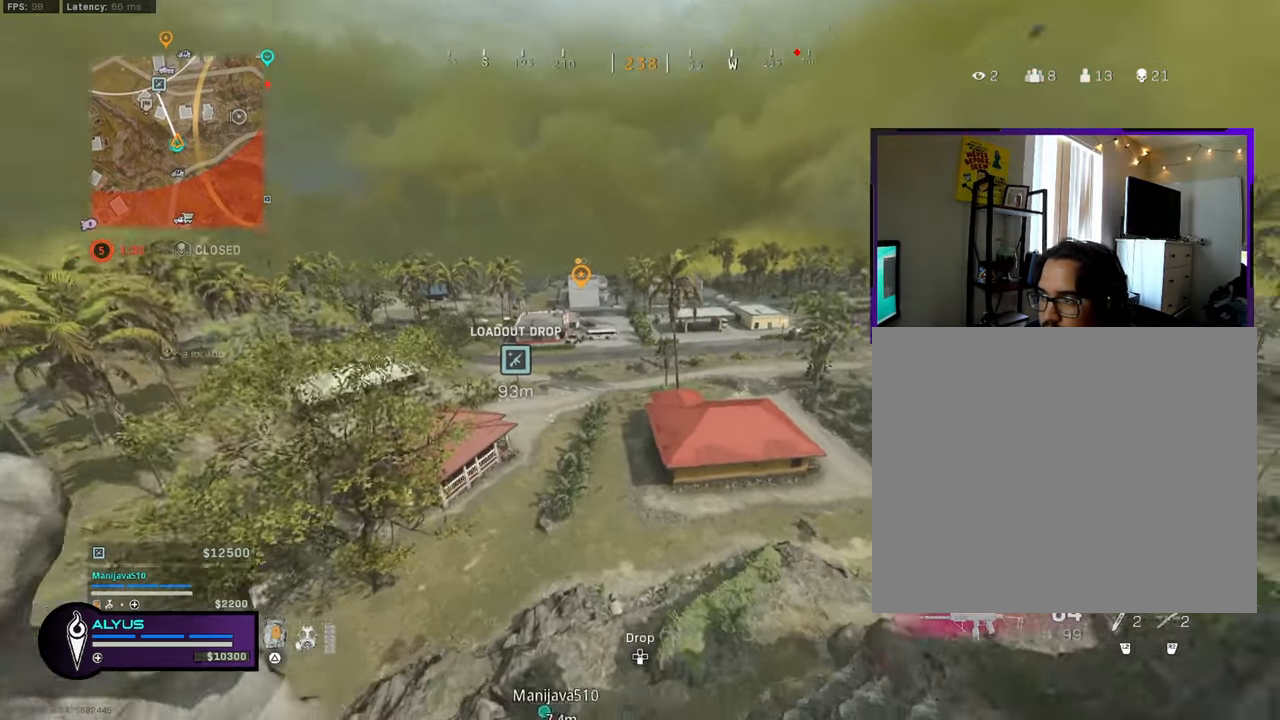
{"buttons": [], "left_stick": "up", "right_stick": "center", "events": []}
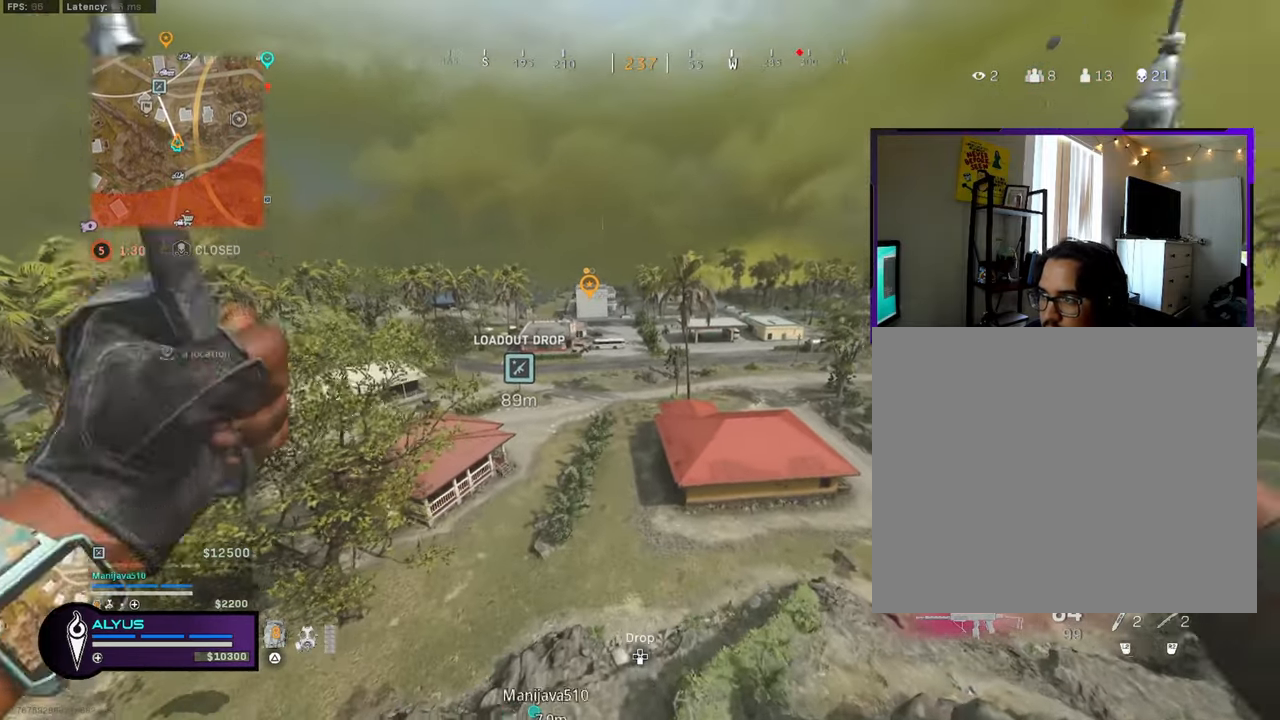
{"buttons": [], "left_stick": "up", "right_stick": "center", "events": []}
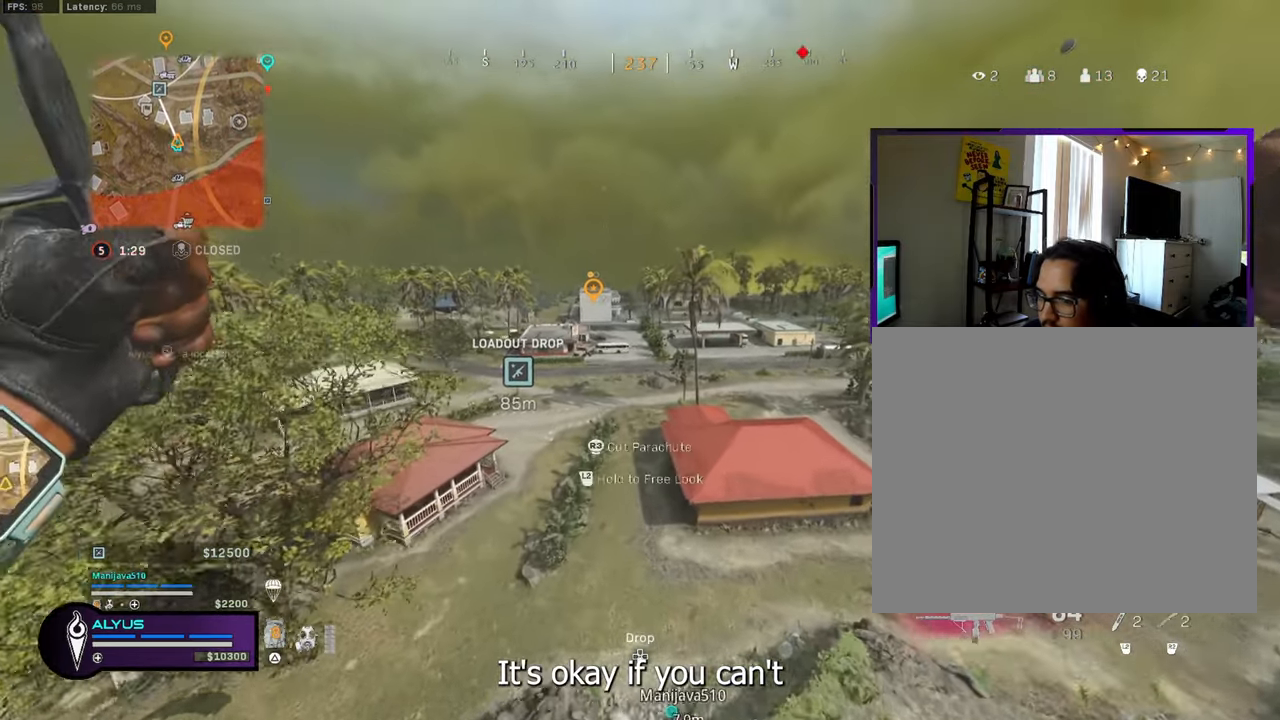
{"buttons": [], "left_stick": "up", "right_stick": "center", "events": []}
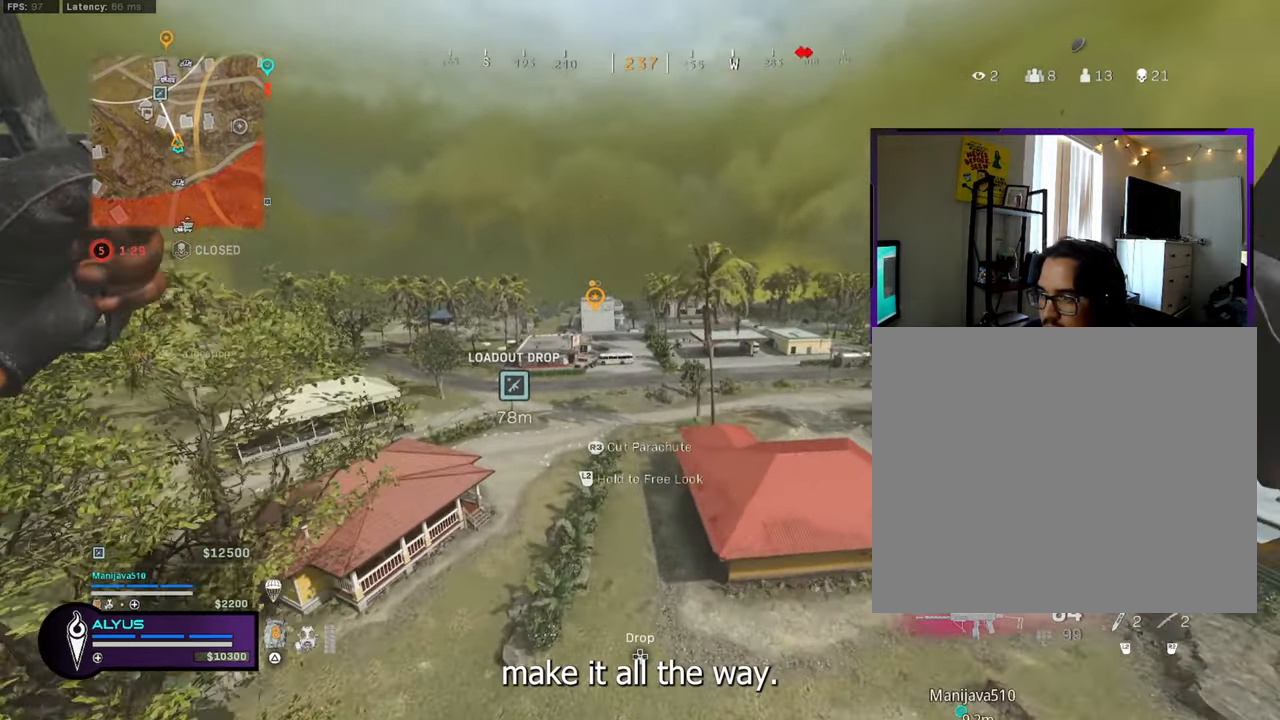
{"buttons": [], "left_stick": "up", "right_stick": "center", "events": []}
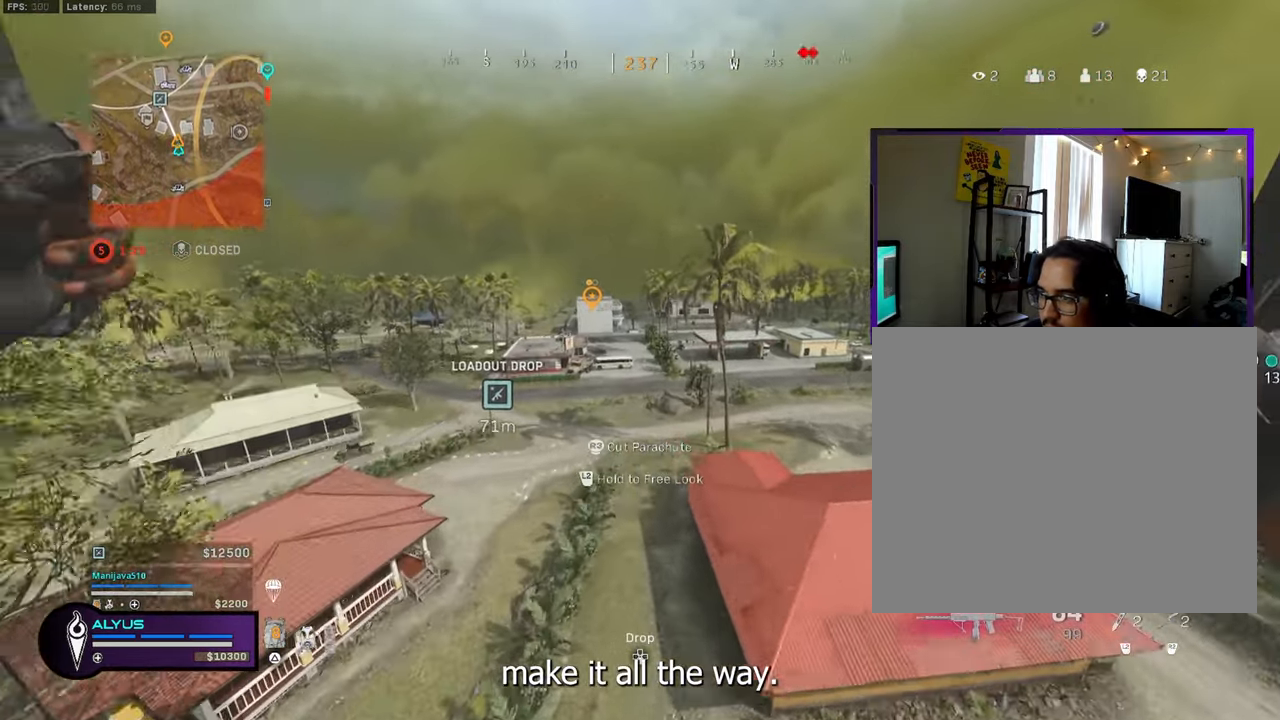
{"buttons": [], "left_stick": "up", "right_stick": "center", "events": []}